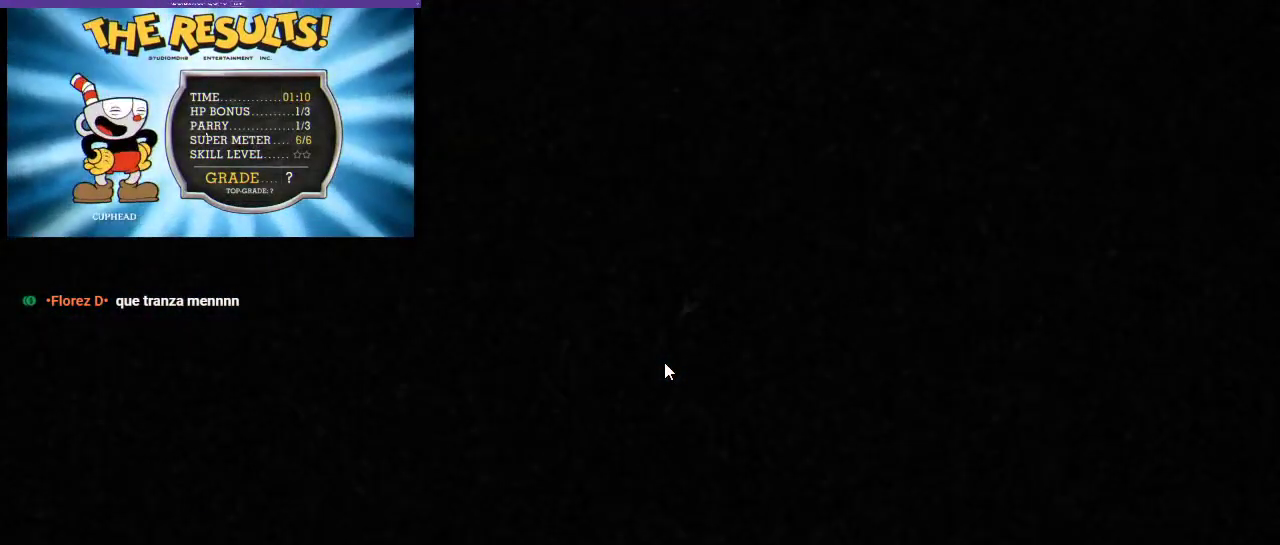
Gameplay with a controller (Xbox layout); each line is a JSON object with the inputs held at the frame after it. "events" lists button and stick changes between this image and that frame as [ms after this image, input, new state], when the widget could be followed in between. Not read: L3 R3.
{"buttons": [], "left_stick": "center", "right_stick": "center", "events": []}
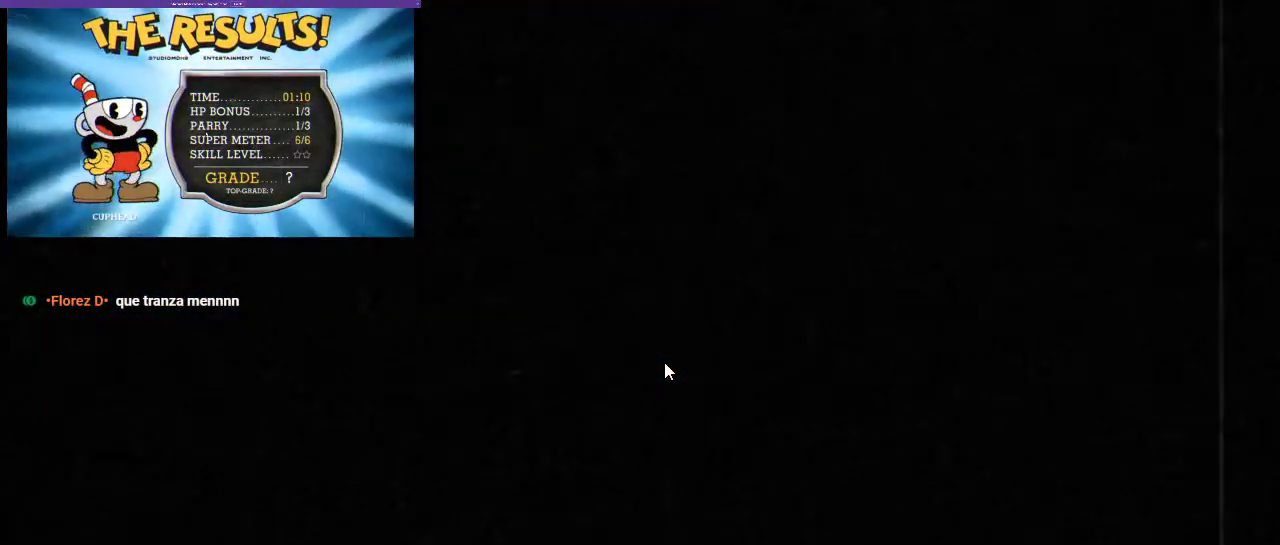
{"buttons": [], "left_stick": "center", "right_stick": "center", "events": []}
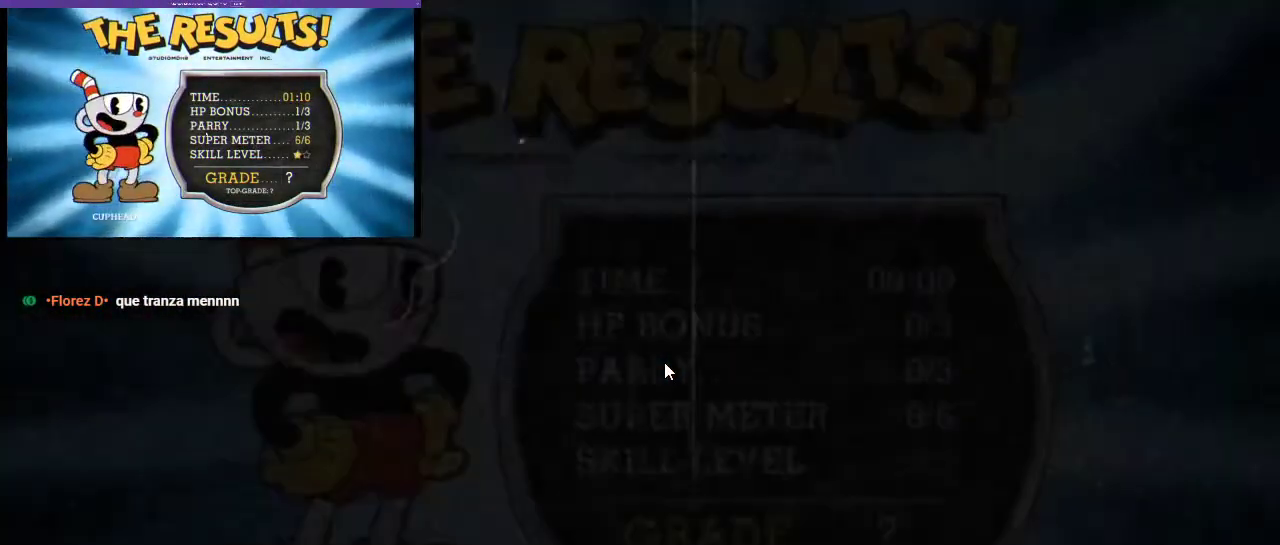
{"buttons": [], "left_stick": "center", "right_stick": "center", "events": []}
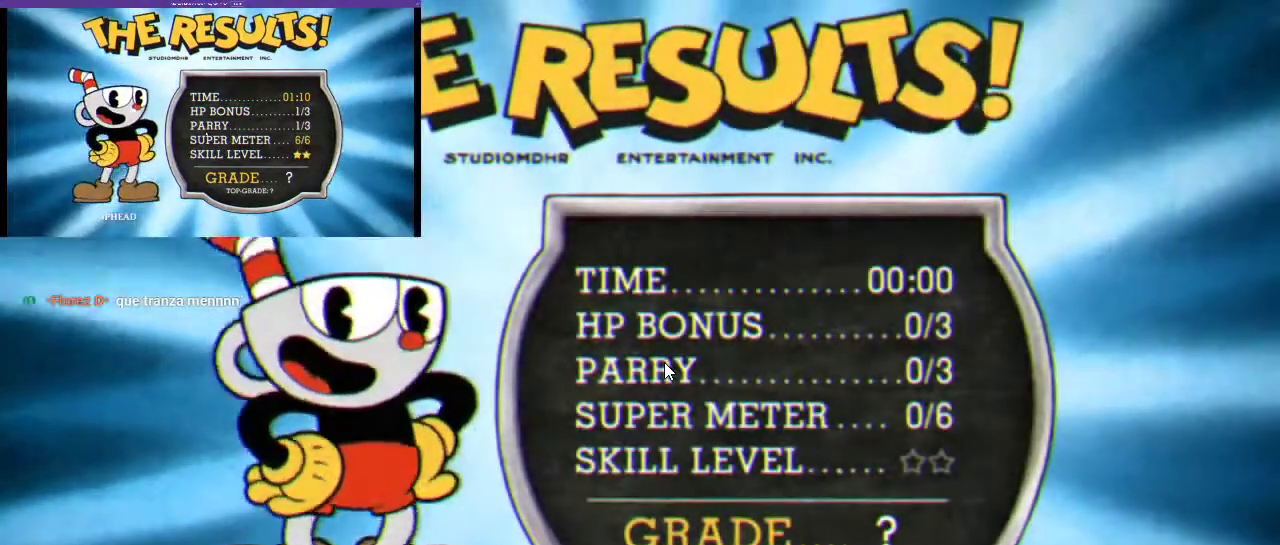
{"buttons": [], "left_stick": "center", "right_stick": "center", "events": []}
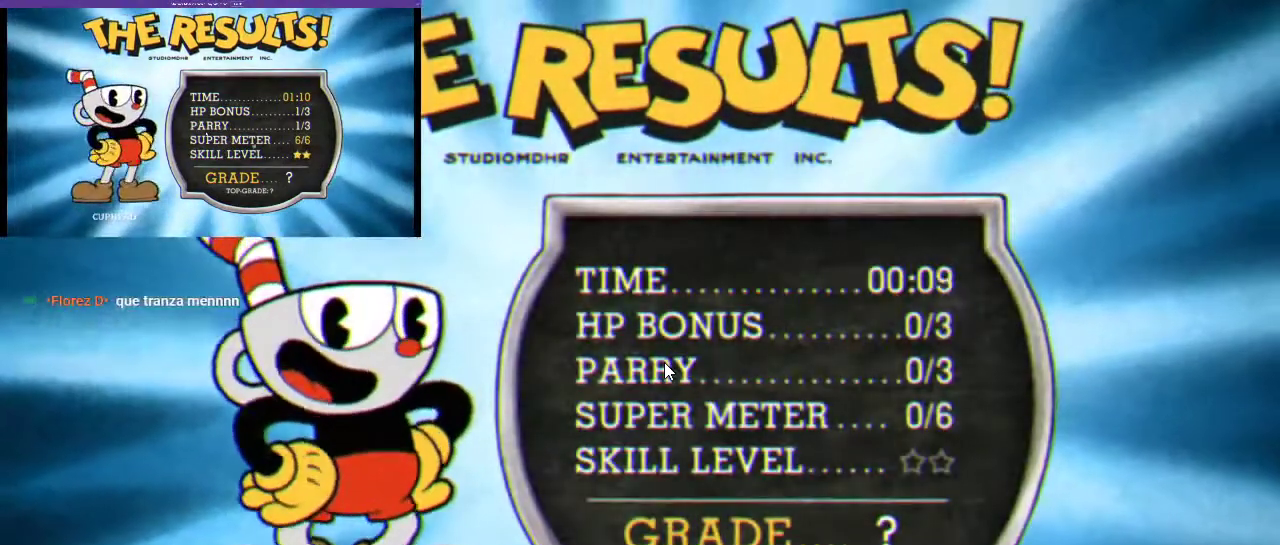
{"buttons": ["A"], "left_stick": "center", "right_stick": "center", "events": [[300, "A", "down"], [367, "A", "up"], [467, "A", "down"]]}
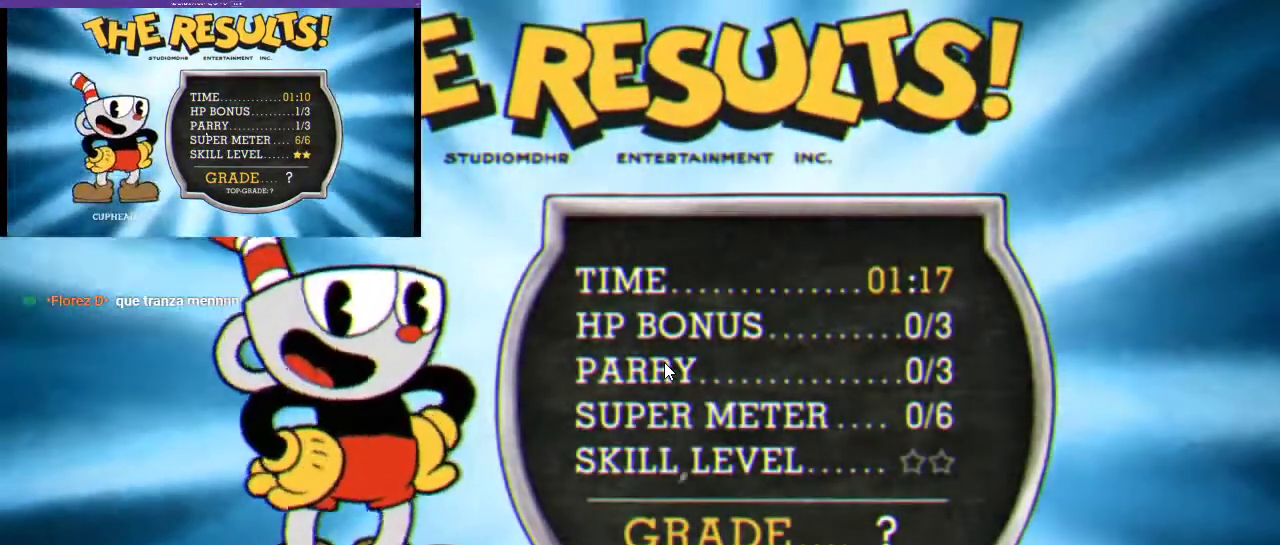
{"buttons": [], "left_stick": "center", "right_stick": "center", "events": [[33, "A", "up"], [200, "A", "down"], [267, "A", "up"]]}
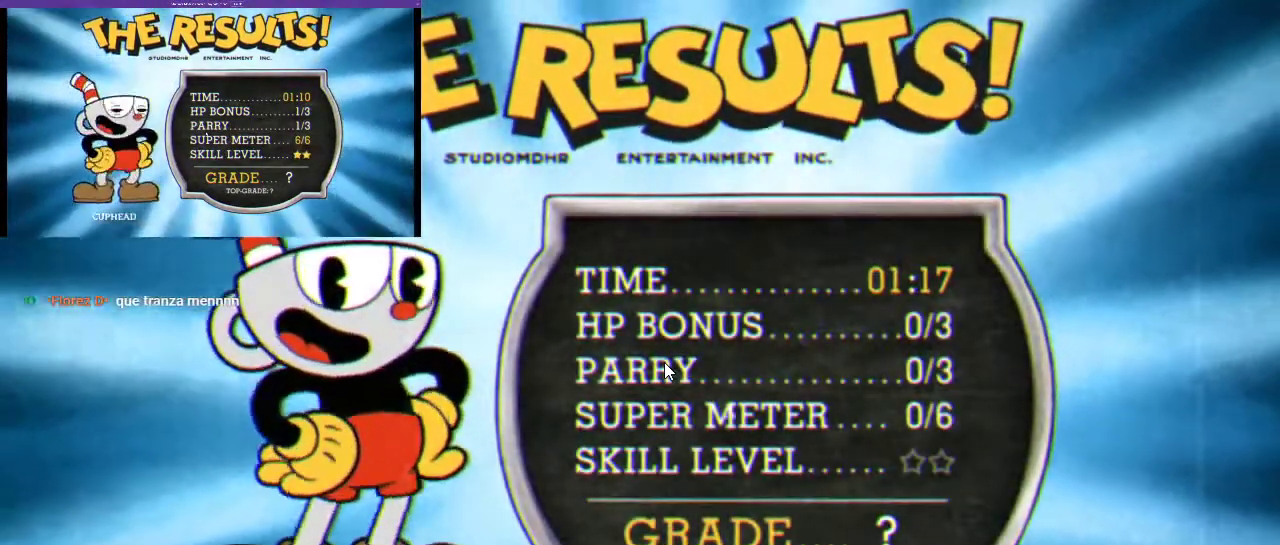
{"buttons": ["A"], "left_stick": "center", "right_stick": "center", "events": [[467, "A", "down"]]}
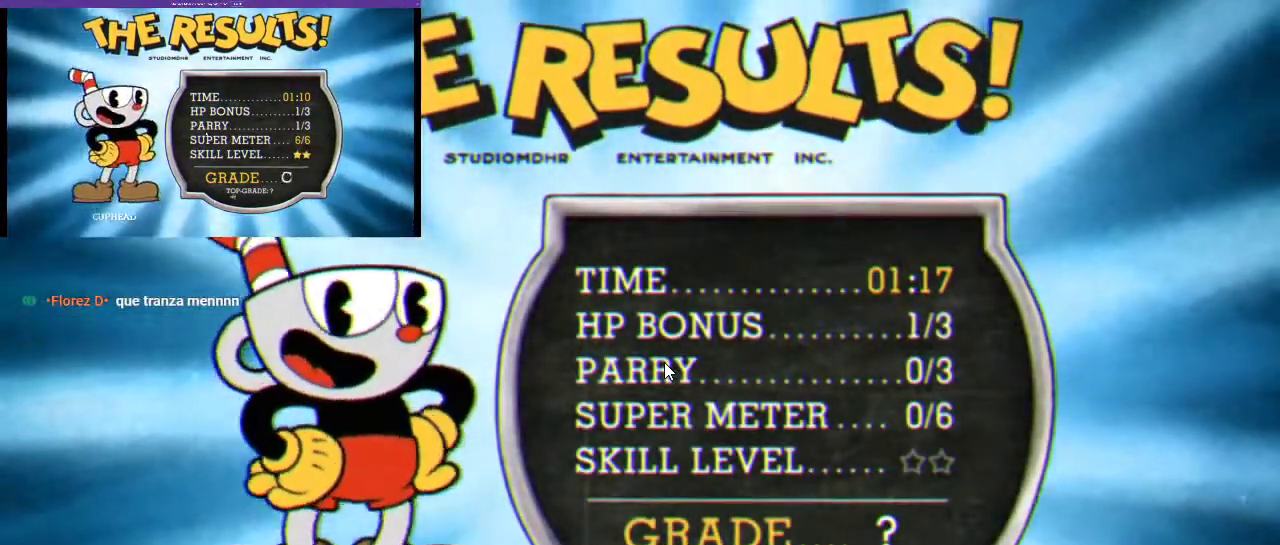
{"buttons": [], "left_stick": "center", "right_stick": "center", "events": [[33, "A", "up"], [133, "A", "down"], [200, "A", "up"]]}
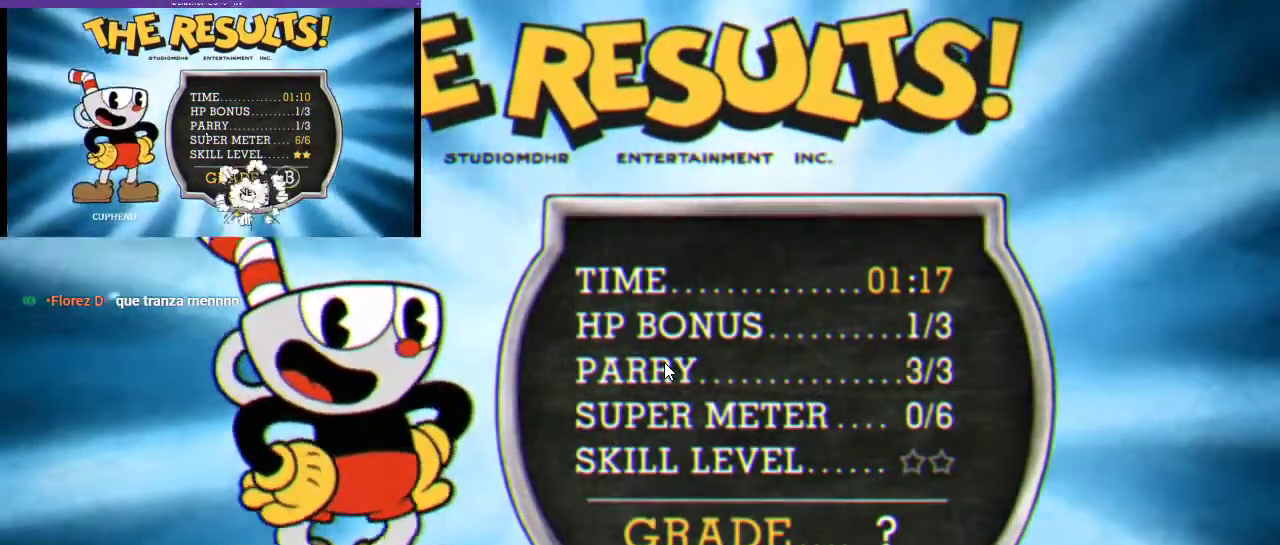
{"buttons": [], "left_stick": "center", "right_stick": "center", "events": []}
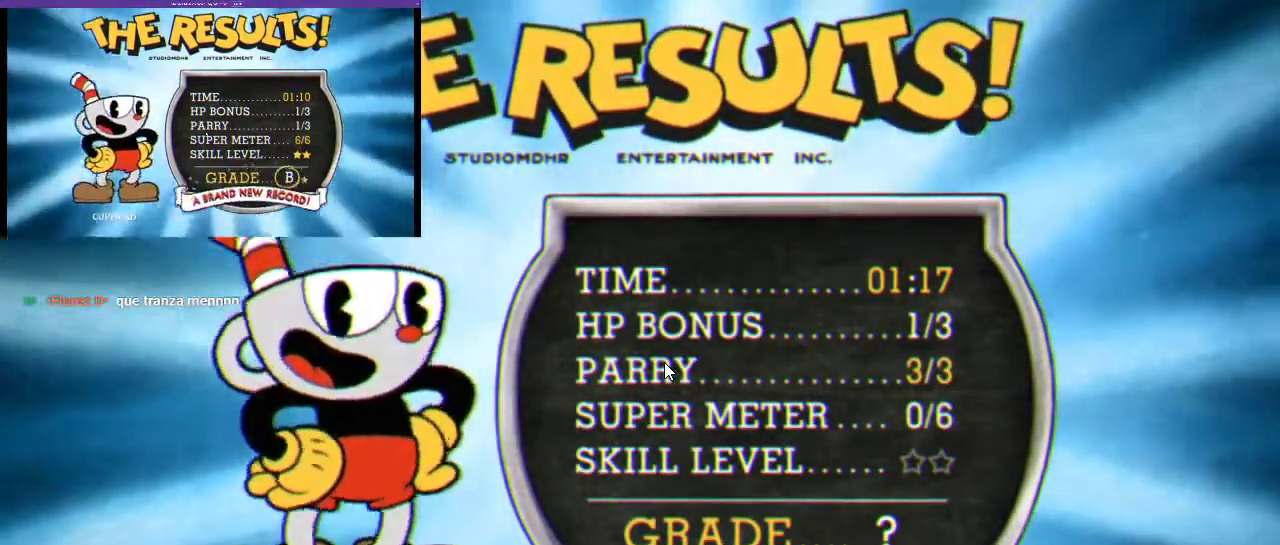
{"buttons": [], "left_stick": "center", "right_stick": "center", "events": [[33, "A", "down"], [100, "A", "up"], [233, "A", "down"], [300, "A", "up"], [433, "A", "down"], [500, "A", "up"]]}
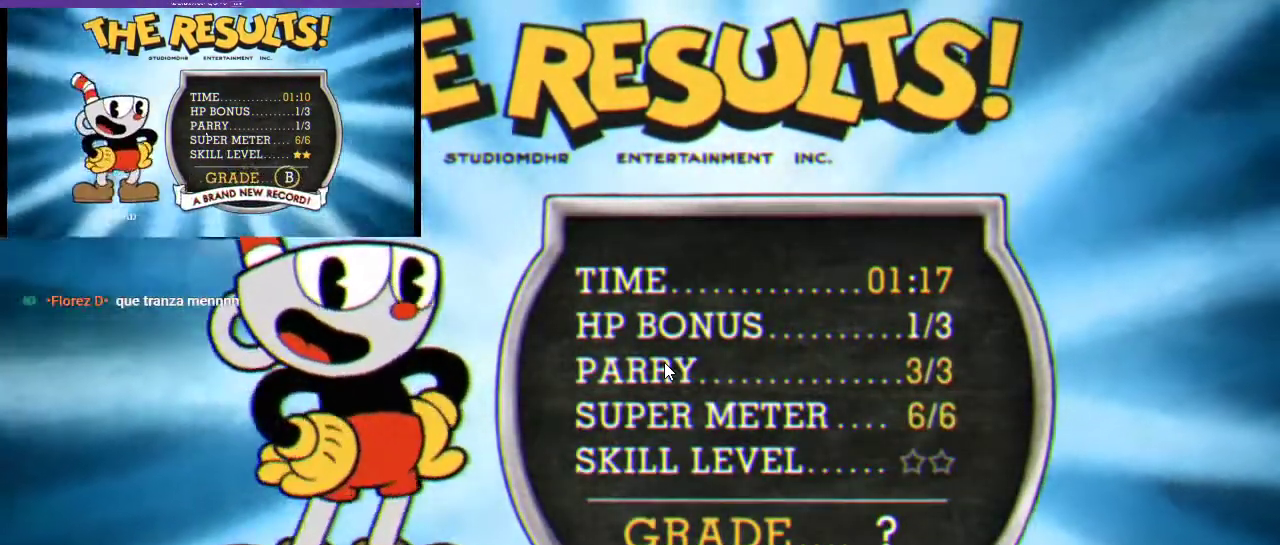
{"buttons": ["A"], "left_stick": "center", "right_stick": "center", "events": [[100, "A", "down"], [167, "A", "up"], [300, "A", "down"], [367, "A", "up"], [500, "A", "down"]]}
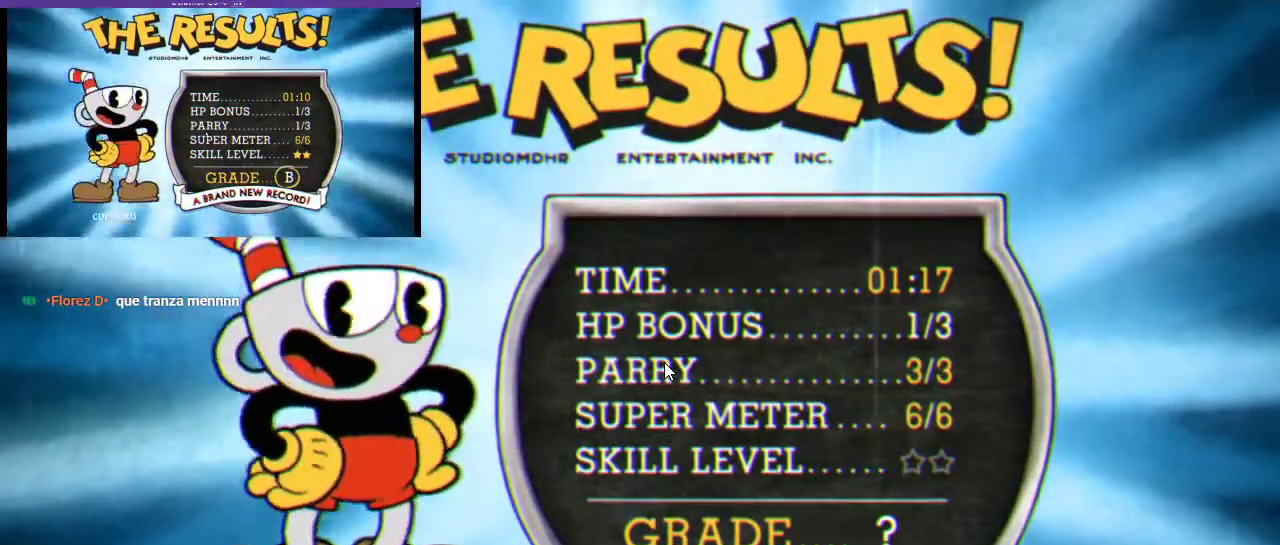
{"buttons": [], "left_stick": "center", "right_stick": "center", "events": [[33, "A", "up"], [167, "A", "down"], [233, "A", "up"]]}
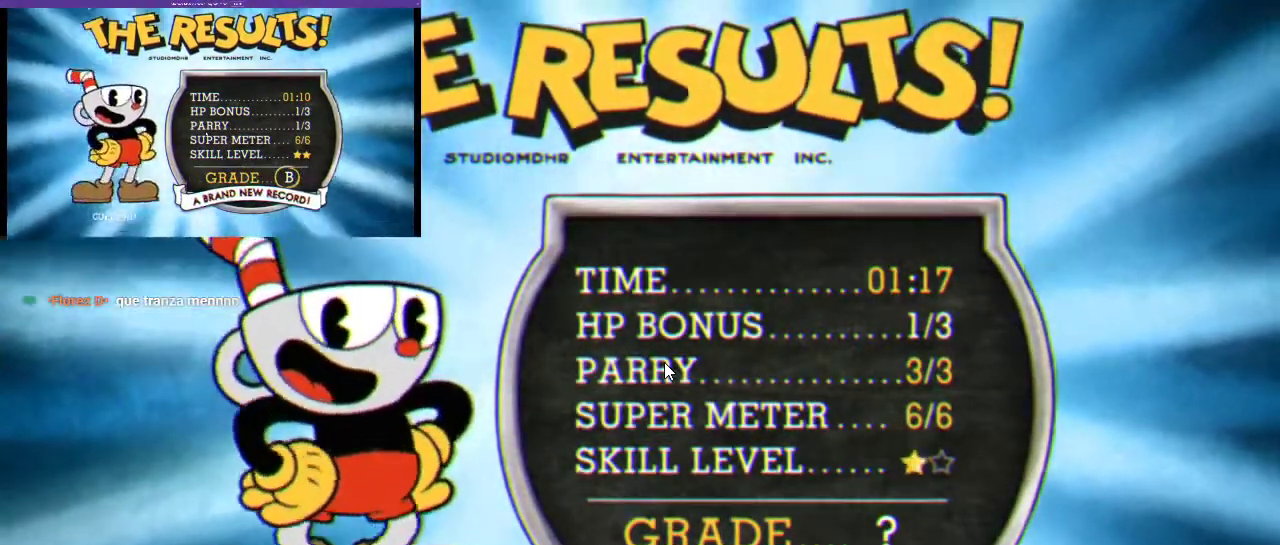
{"buttons": [], "left_stick": "center", "right_stick": "center", "events": []}
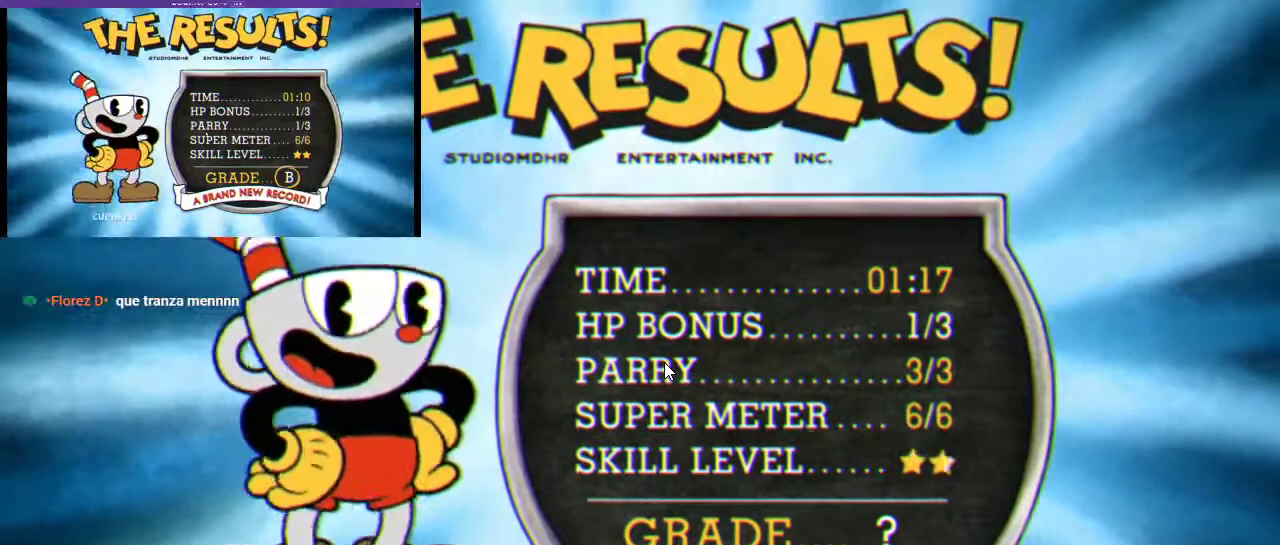
{"buttons": [], "left_stick": "center", "right_stick": "center", "events": [[67, "A", "down"], [133, "A", "up"]]}
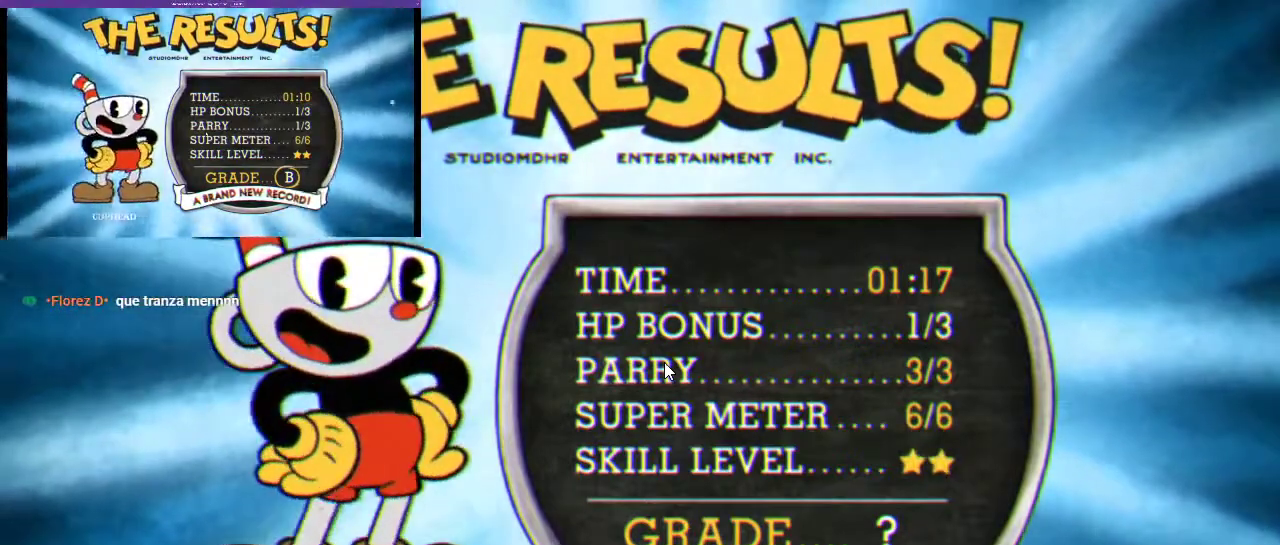
{"buttons": [], "left_stick": "center", "right_stick": "center", "events": [[67, "A", "down"], [133, "A", "up"], [233, "A", "down"], [333, "A", "up"], [400, "A", "down"], [500, "A", "up"]]}
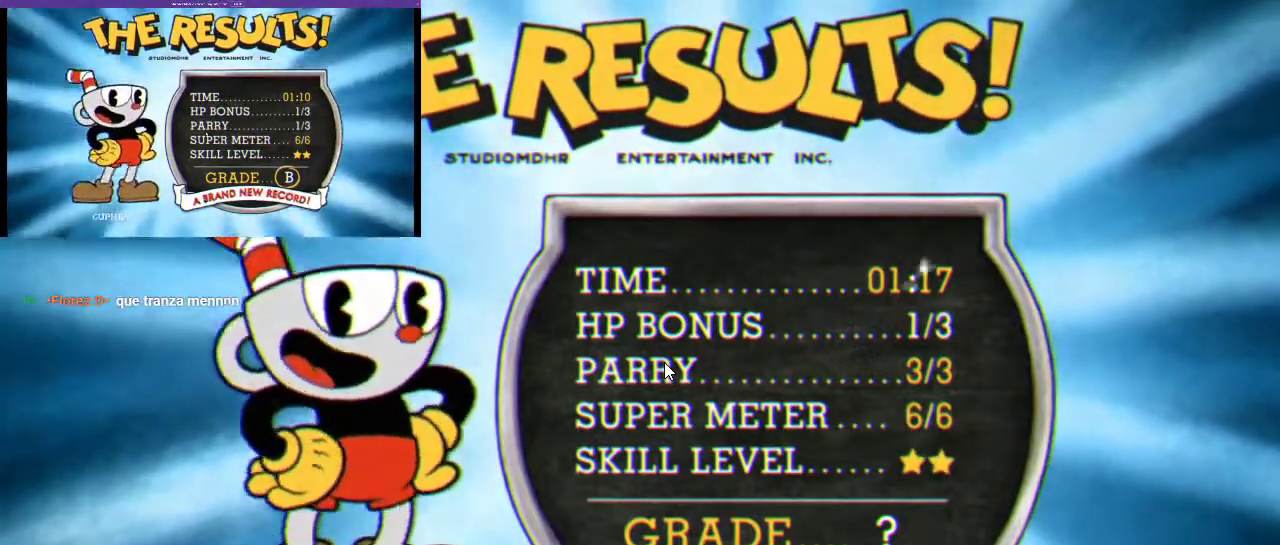
{"buttons": ["A"], "left_stick": "center", "right_stick": "center", "events": [[100, "A", "down"], [200, "A", "up"], [267, "A", "down"], [367, "A", "up"], [467, "A", "down"]]}
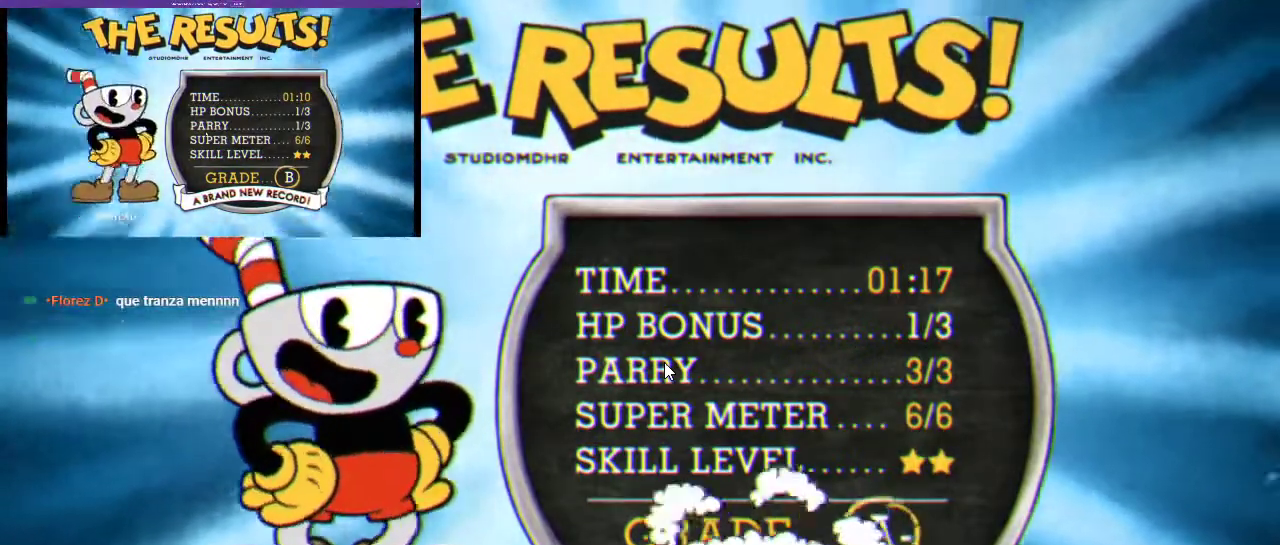
{"buttons": [], "left_stick": "center", "right_stick": "center", "events": [[33, "A", "up"], [167, "A", "down"], [267, "A", "up"]]}
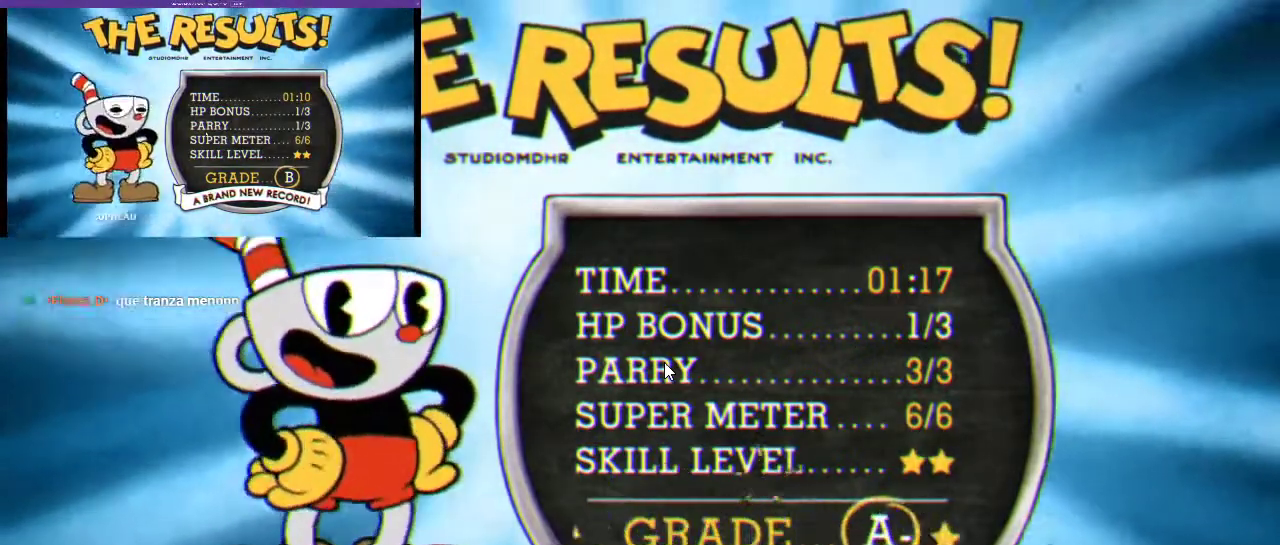
{"buttons": ["A"], "left_stick": "center", "right_stick": "center", "events": [[67, "A", "down"], [133, "A", "up"], [267, "A", "down"], [400, "A", "up"], [500, "A", "down"]]}
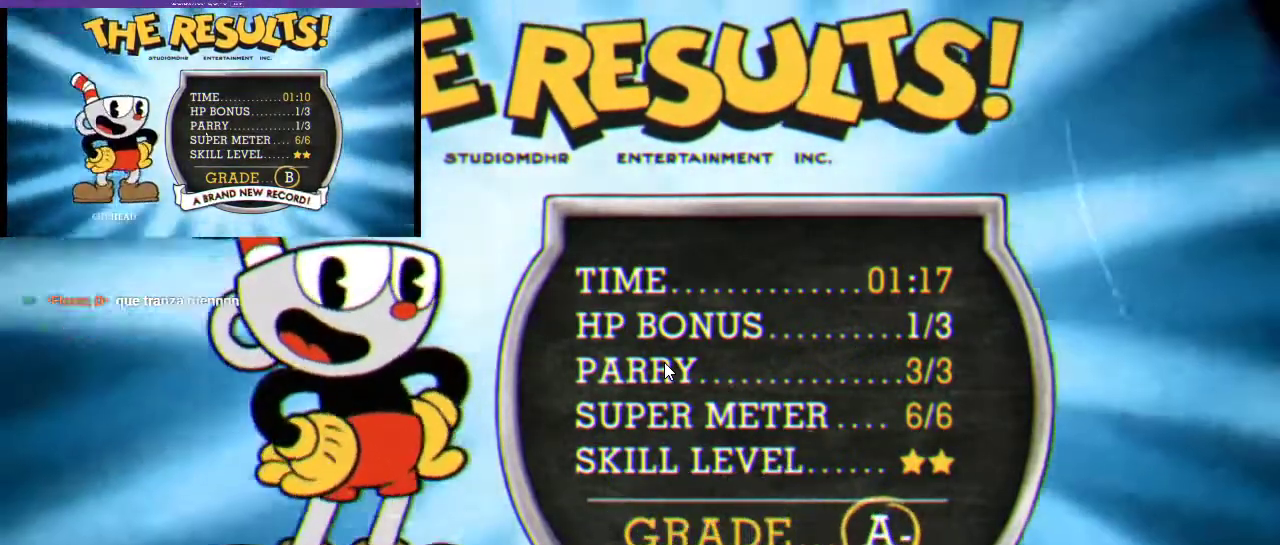
{"buttons": [], "left_stick": "center", "right_stick": "center", "events": [[100, "A", "up"], [200, "A", "down"], [300, "A", "up"], [400, "A", "down"], [500, "A", "up"]]}
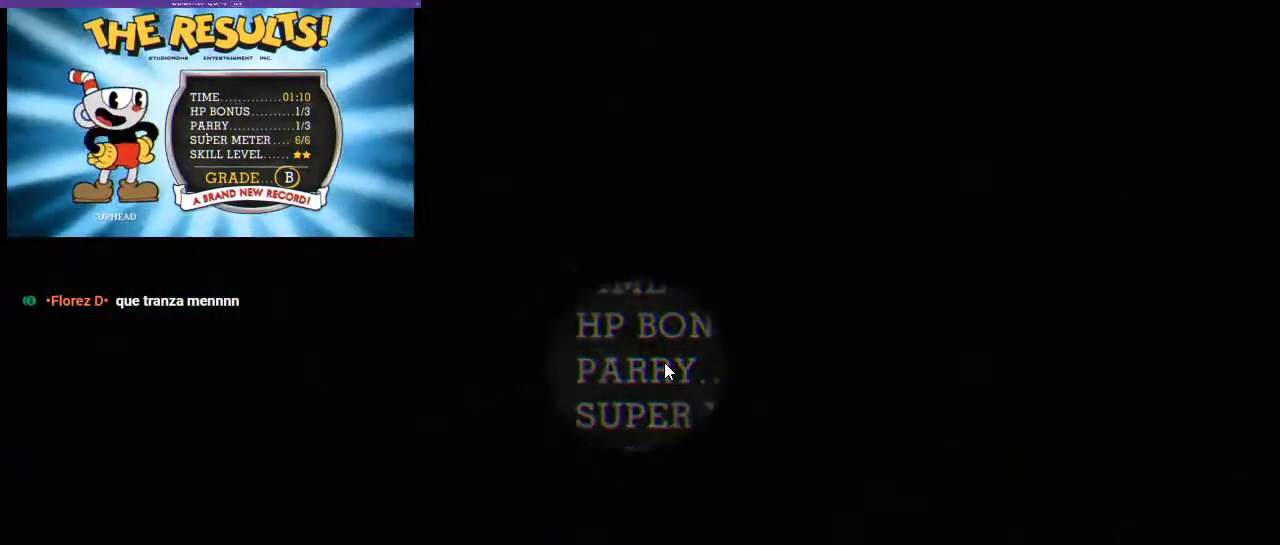
{"buttons": [], "left_stick": "center", "right_stick": "center", "events": [[133, "A", "down"], [200, "A", "up"], [333, "A", "down"], [433, "A", "up"]]}
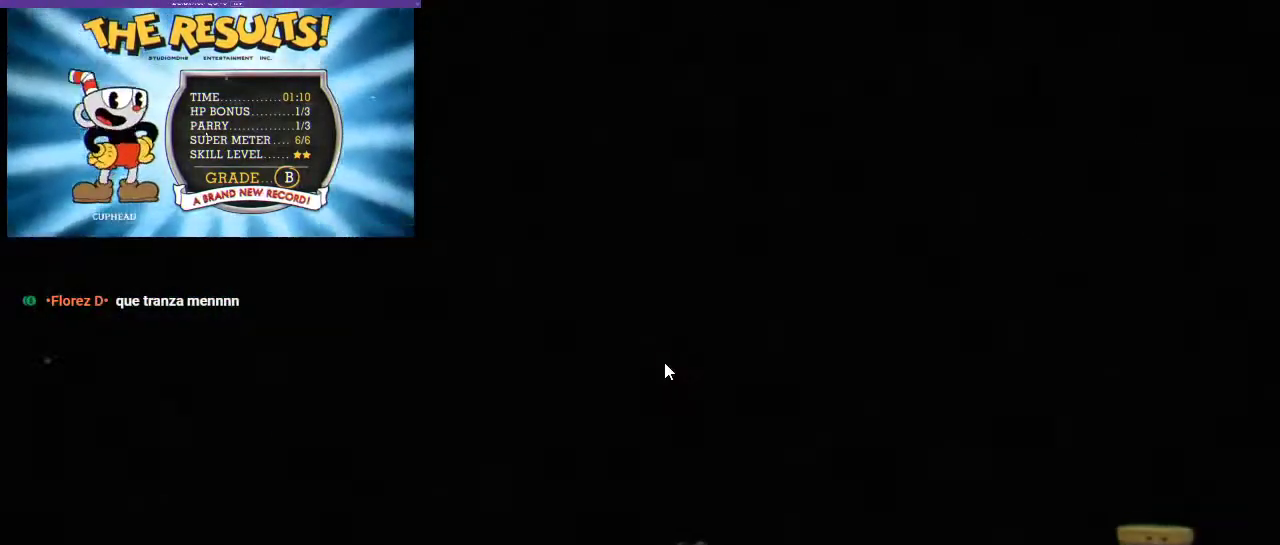
{"buttons": ["A"], "left_stick": "center", "right_stick": "center", "events": [[33, "A", "down"], [133, "A", "up"], [267, "A", "down"], [367, "A", "up"], [467, "A", "down"]]}
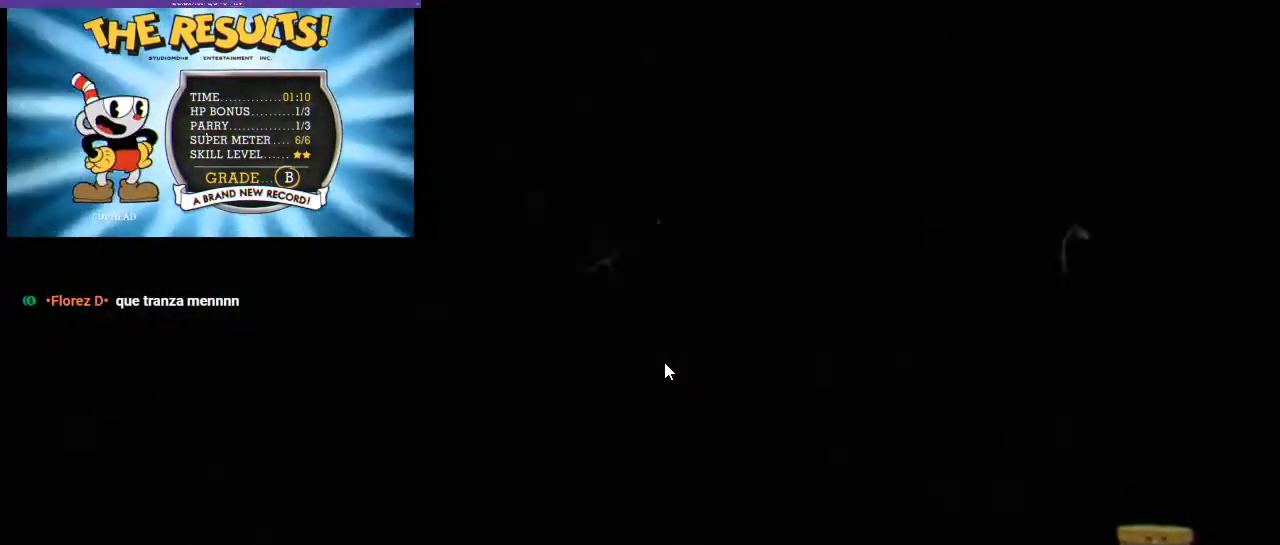
{"buttons": [], "left_stick": "center", "right_stick": "center", "events": [[33, "A", "up"], [167, "A", "down"], [333, "A", "up"]]}
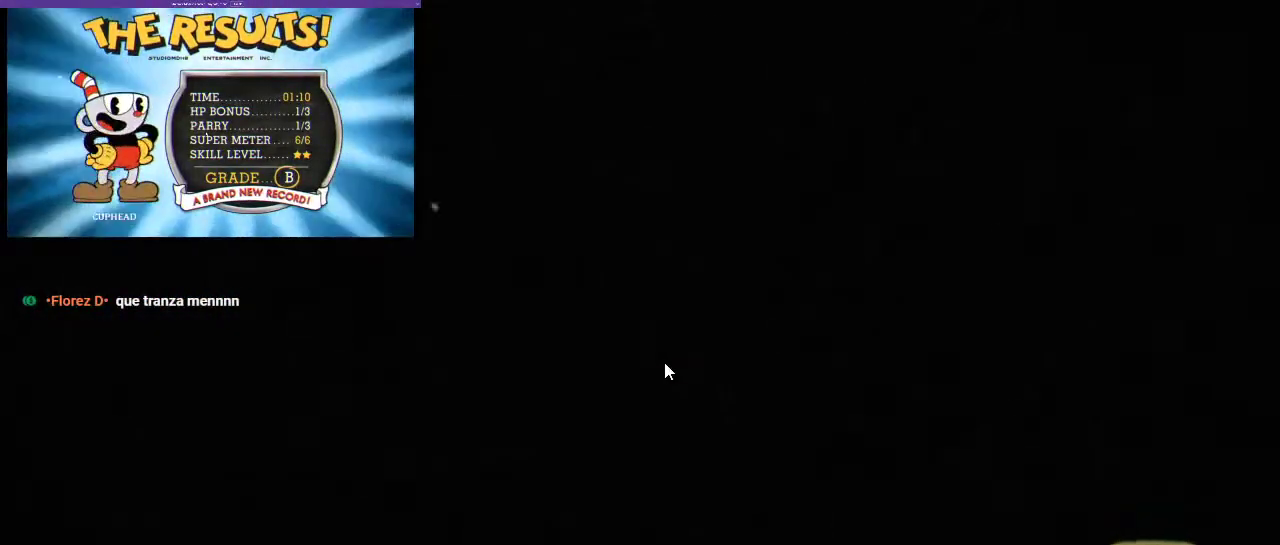
{"buttons": [], "left_stick": "center", "right_stick": "center", "events": [[33, "A", "down"], [200, "A", "up"]]}
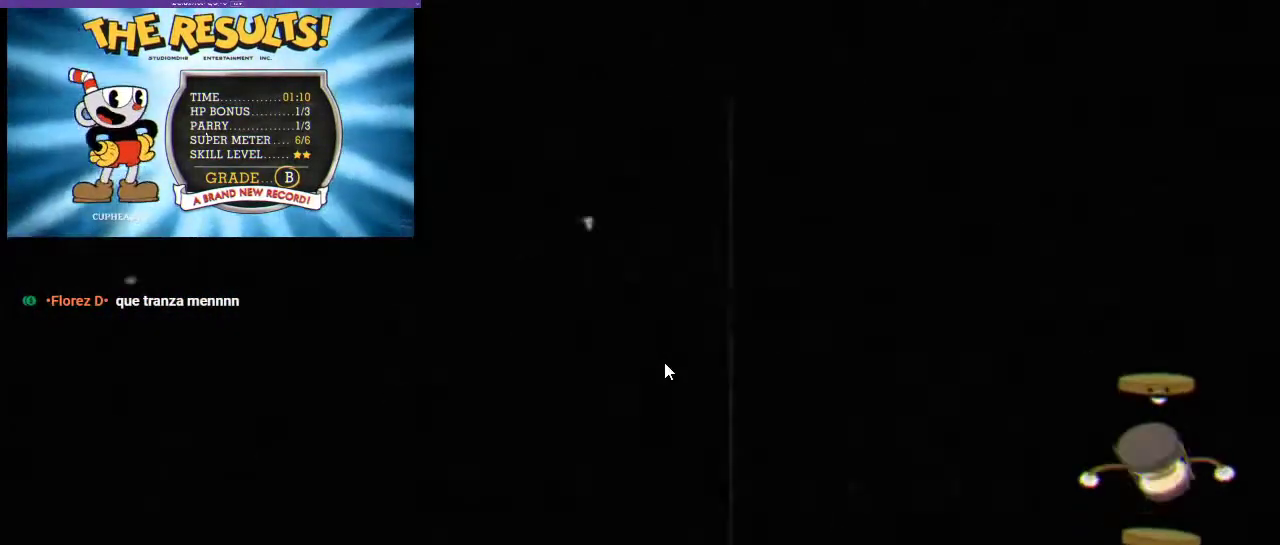
{"buttons": [], "left_stick": "center", "right_stick": "center", "events": [[400, "A", "down"], [467, "A", "up"]]}
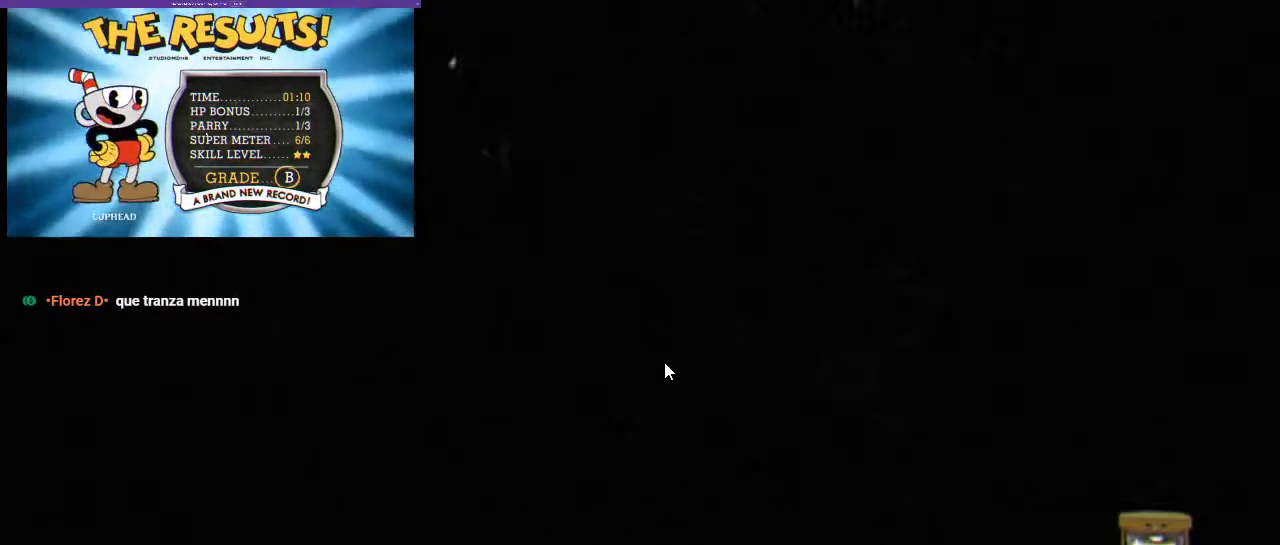
{"buttons": [], "left_stick": "center", "right_stick": "center", "events": [[100, "A", "down"], [167, "A", "up"], [300, "A", "down"], [433, "A", "up"]]}
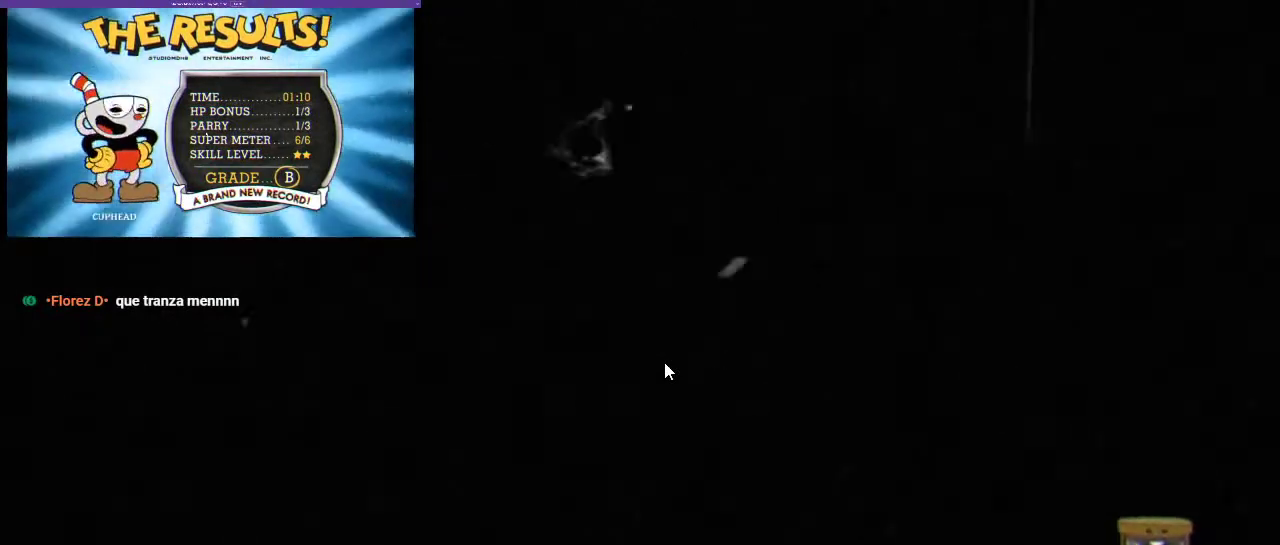
{"buttons": ["A"], "left_stick": "center", "right_stick": "center", "events": [[67, "A", "down"], [300, "A", "up"], [400, "A", "down"]]}
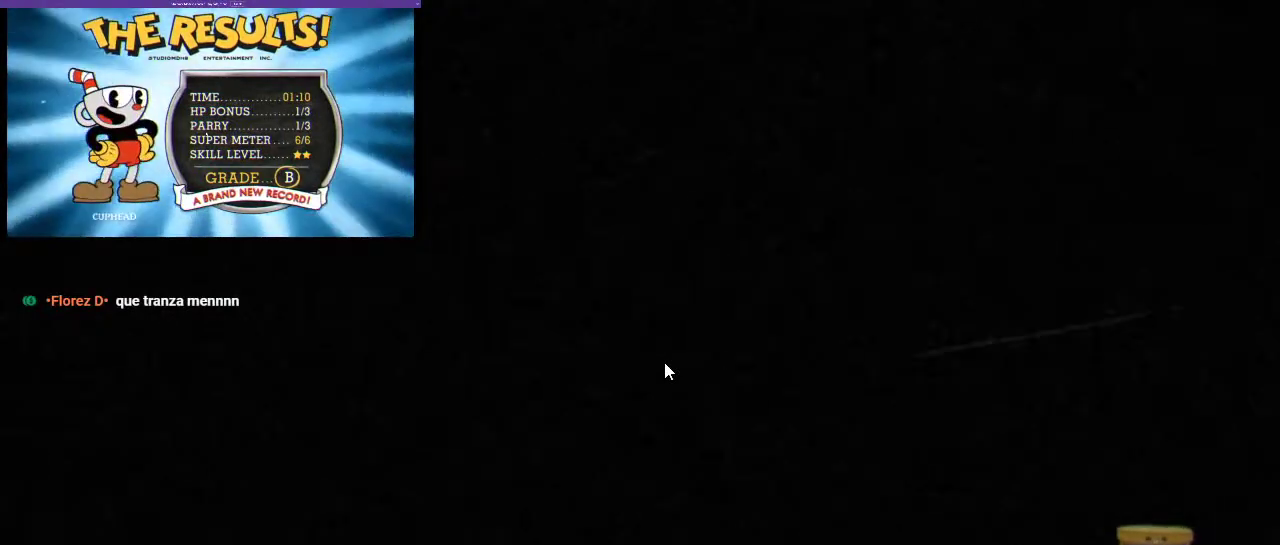
{"buttons": [], "left_stick": "center", "right_stick": "center", "events": [[200, "A", "up"]]}